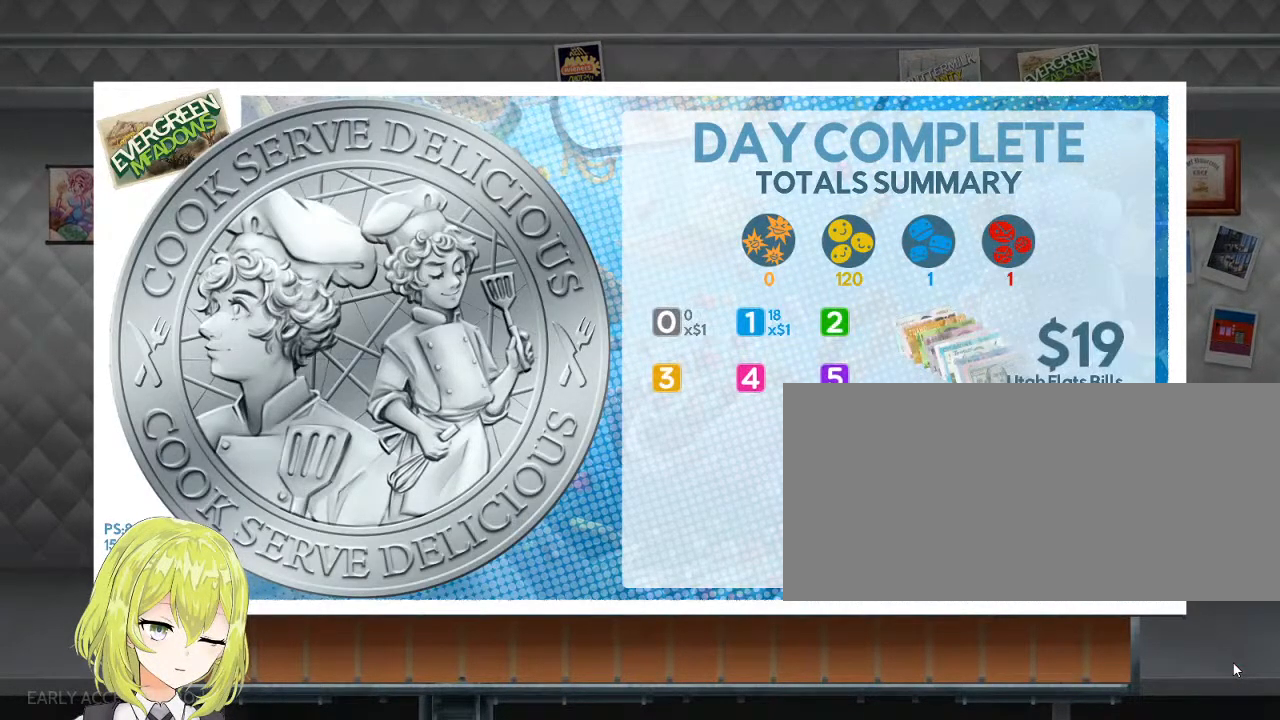
Gameplay with keyboard; each line is a JSON object with the keys held at the frame after it. "events" lists presses ("down") and releases ("up") of ".", "/", "0", "1", "2", "3", "4", "5", "6", "7", "8", "9", "a", "alt_l", "alt_r", "b", "backslash", "backspace", "c", "caps_lock", "comma", "ctrl_l", "ctrl_r", "d", "down", "e", "equals", "escape", "f", "f1", "f10", "f11", "f12", "f2", "f3", "f4", "f5", "f6", "f7", "f8", "f9", "g", "h", "i", "j", "k", "l", "lbracket", "left", "m", "minus", "n", "o", "p", "q", "quote", "r", "rbracket", "return", "right", "s", "semicolon", "shift_l", "shift_r", "space", "super", "t", "tab", "tilde", "u", "up", "v", "w", "x", "y" and "z" between this image and that frame as [ms after this image, input, new state], when the widget could be followed in between. No other keys are recorded. Mouse input is not recorded.
{"keys": ["return"], "events": [[450, "return", "down"]]}
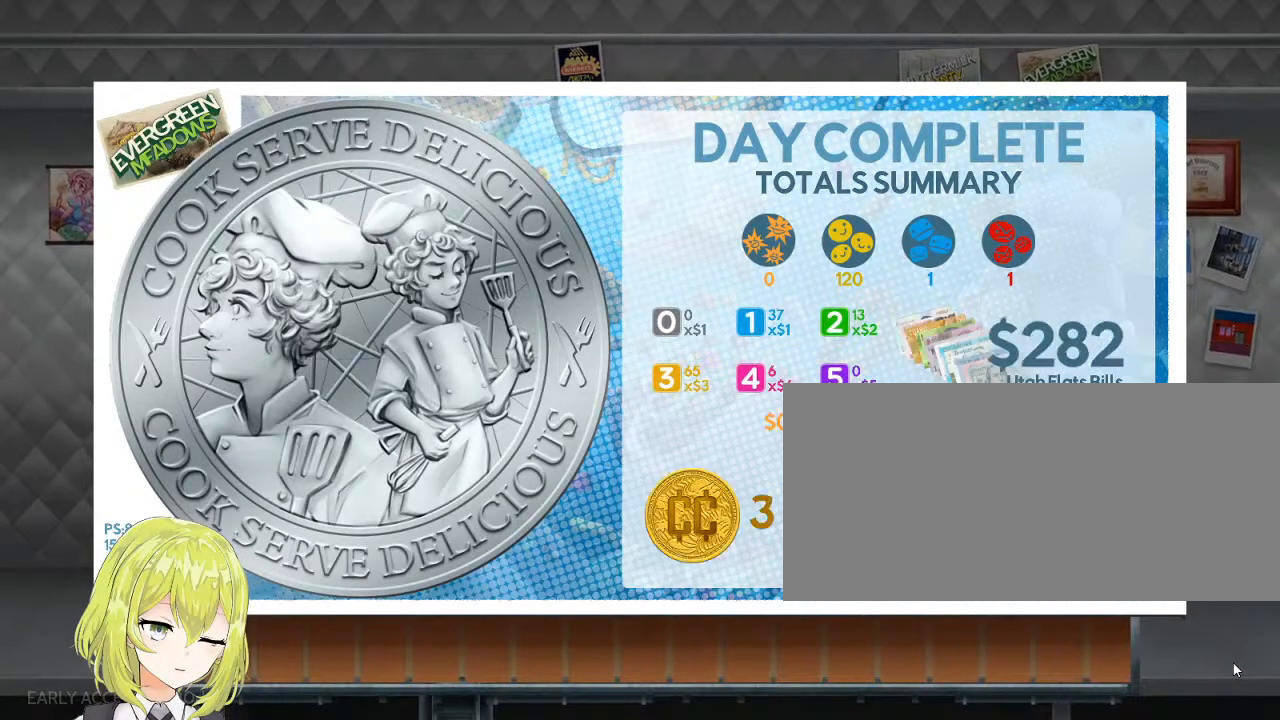
{"keys": [], "events": [[84, "return", "up"]]}
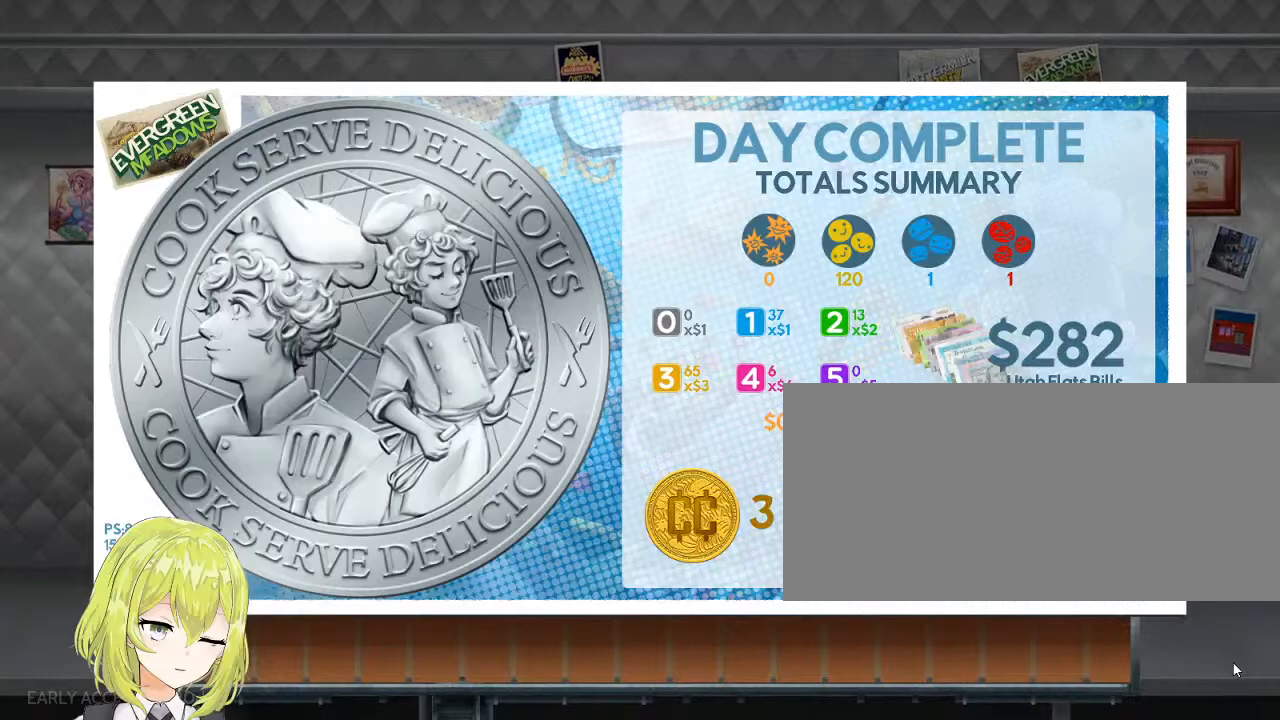
{"keys": [], "events": [[300, "return", "down"], [400, "return", "up"]]}
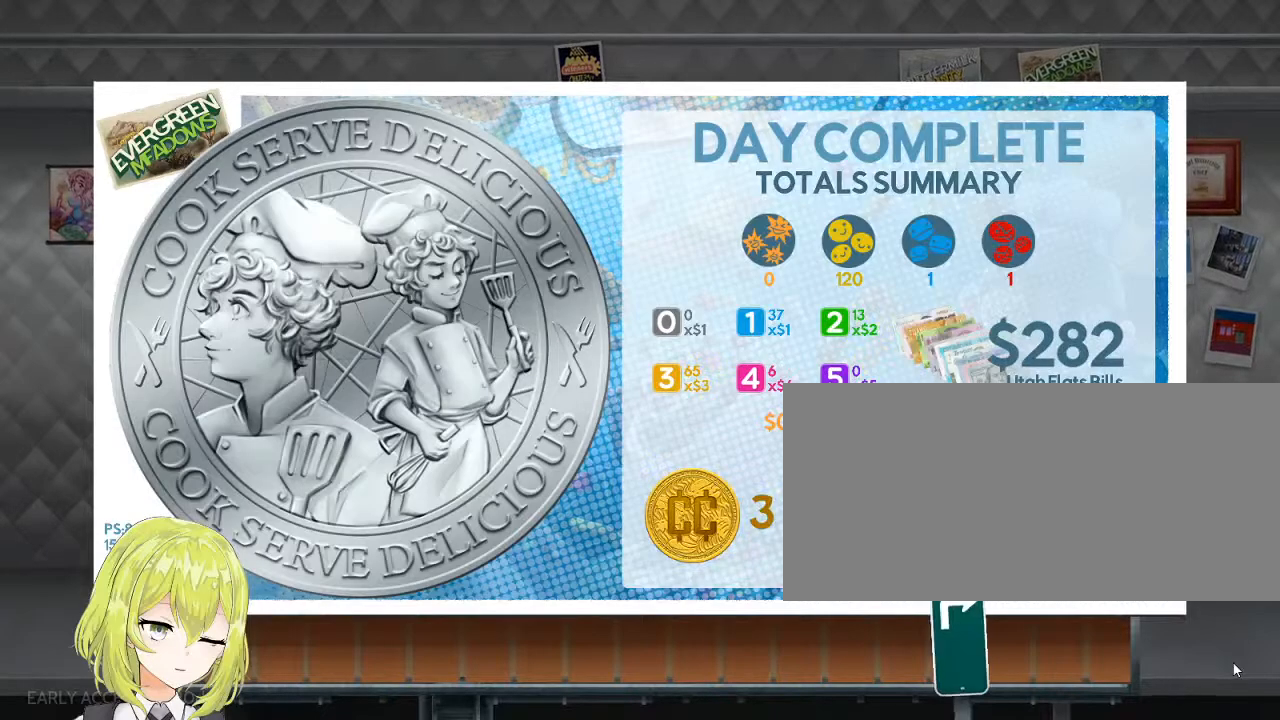
{"keys": [], "events": []}
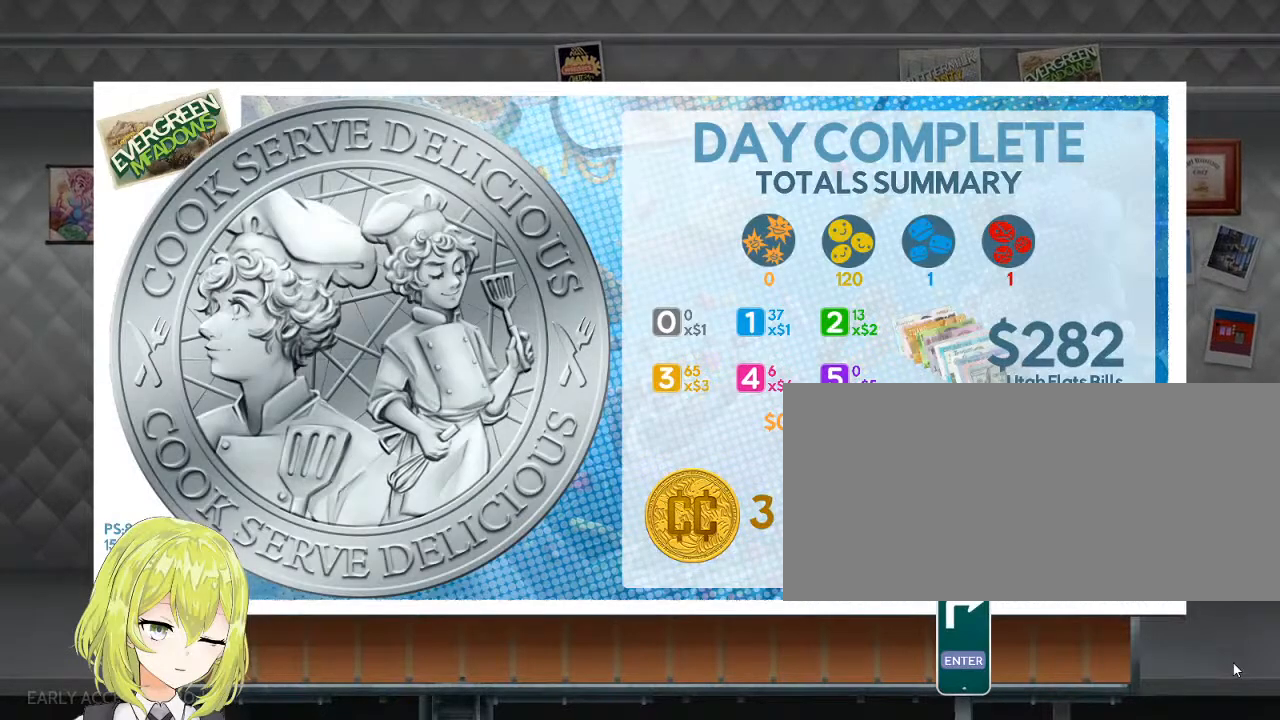
{"keys": [], "events": [[17, "return", "down"], [150, "return", "up"]]}